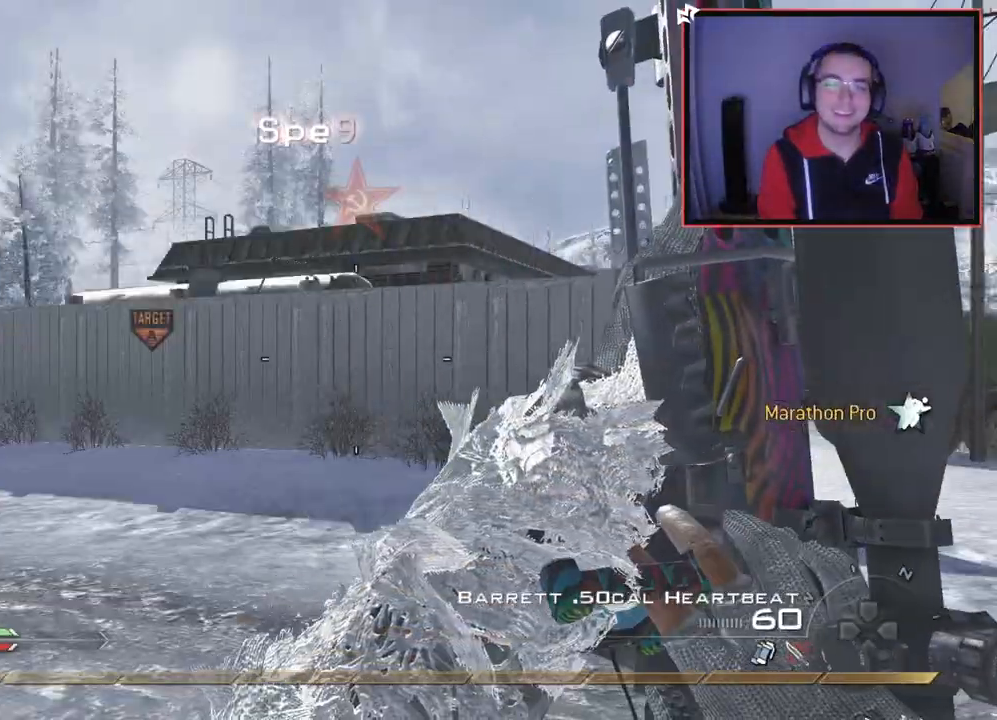
Gameplay with a controller (PlayStation layout); each line is a JSON object with the inputs held at the frame after it. "events" lists button and stick changes between this image and that frame as [ms after this image, input, new state], when the widget could be followed in between.
{"buttons": ["L3"], "left_stick": "up-left", "right_stick": "center", "events": [[67, "left_stick", "up-left"], [101, "TRIANGLE", "down"], [184, "TRIANGLE", "up"], [234, "L3", "down"], [267, "right_stick", "left"], [401, "right_stick", "center"]]}
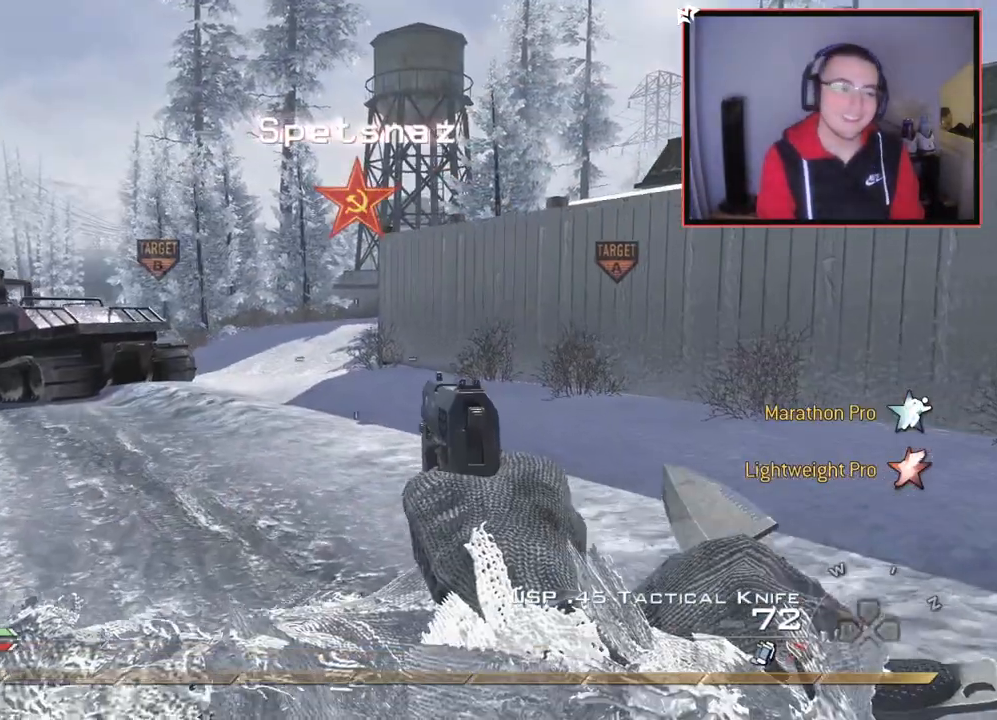
{"buttons": [], "left_stick": "up", "right_stick": "center", "events": [[17, "TRIANGLE", "down"], [33, "L3", "up"], [100, "TRIANGLE", "up"], [250, "left_stick", "up"], [400, "CROSS", "down"], [501, "CROSS", "up"]]}
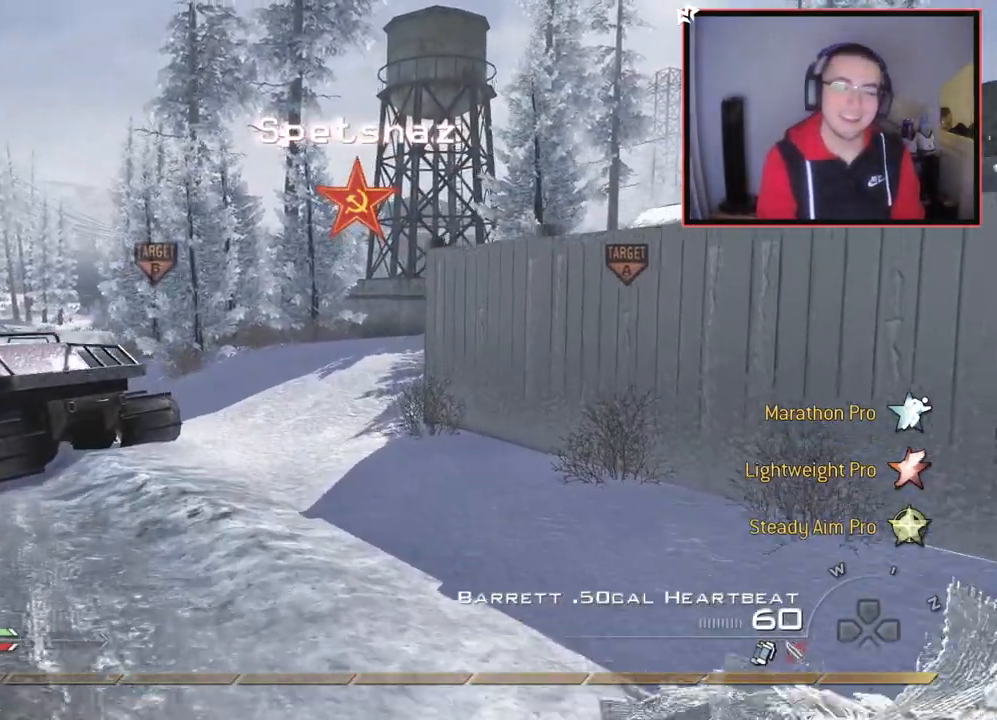
{"buttons": ["L2"], "left_stick": "up", "right_stick": "center", "events": [[116, "TRIANGLE", "down"], [183, "TRIANGLE", "up"], [233, "TRIANGLE", "down"], [367, "TRIANGLE", "up"], [450, "L2", "down"]]}
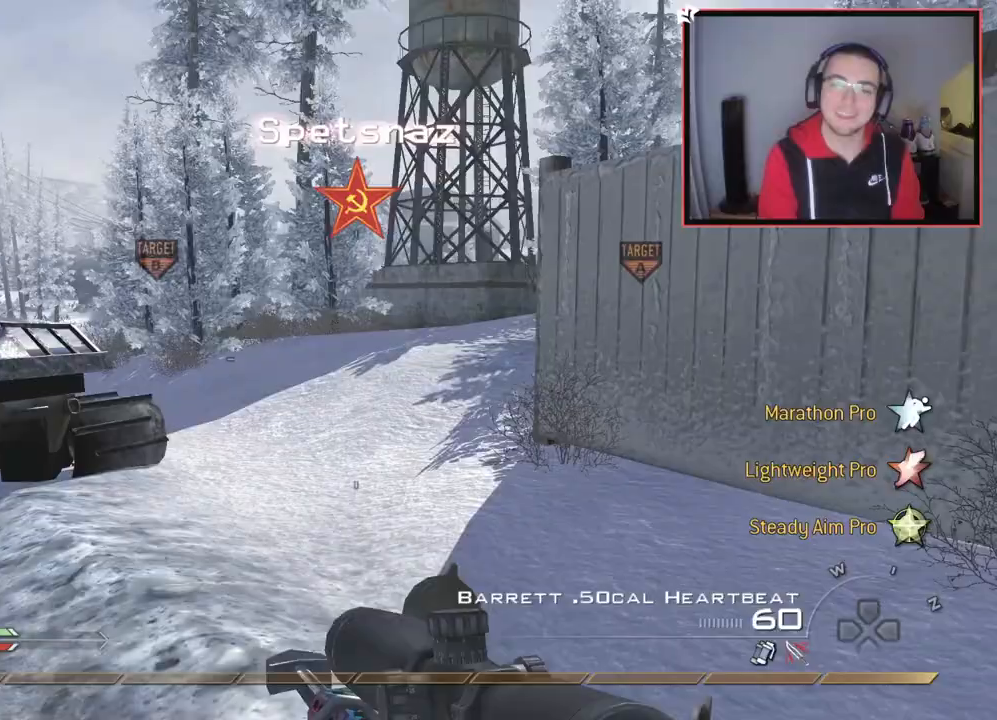
{"buttons": ["L3"], "left_stick": "up", "right_stick": "center", "events": [[17, "right_stick", "right"], [117, "right_stick", "center"], [267, "TRIANGLE", "down"], [350, "TRIANGLE", "up"], [367, "L2", "up"], [384, "L3", "down"]]}
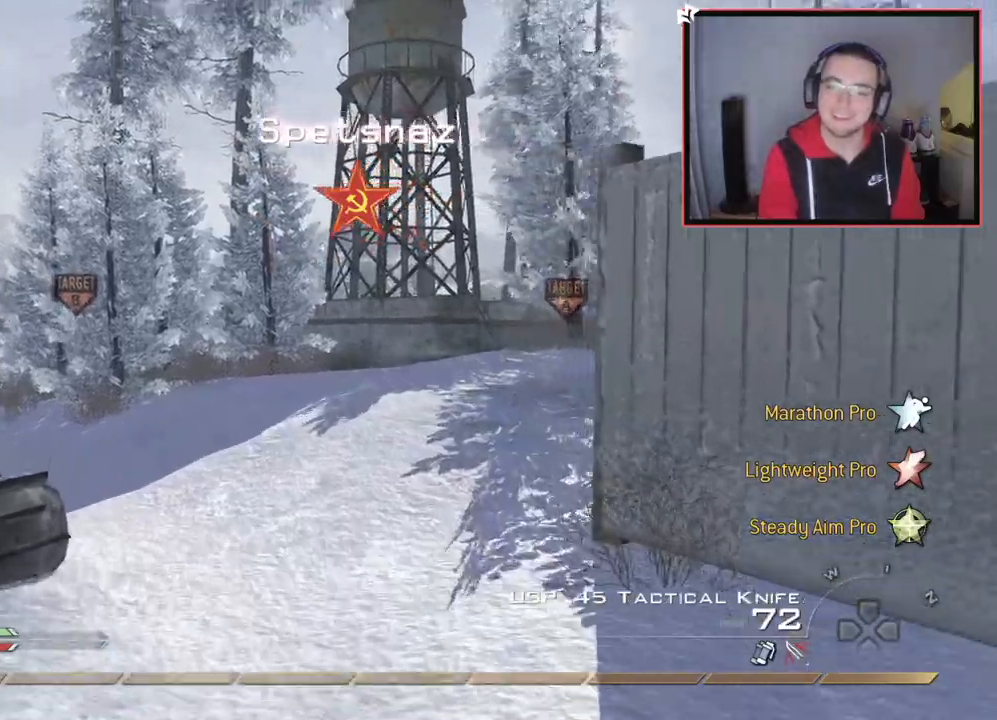
{"buttons": ["L2"], "left_stick": "up-left", "right_stick": "center", "events": [[83, "TRIANGLE", "down"], [133, "L3", "up"], [166, "TRIANGLE", "up"], [216, "TRIANGLE", "down"], [216, "left_stick", "center"], [250, "L2", "down"], [300, "TRIANGLE", "up"], [417, "left_stick", "up-left"]]}
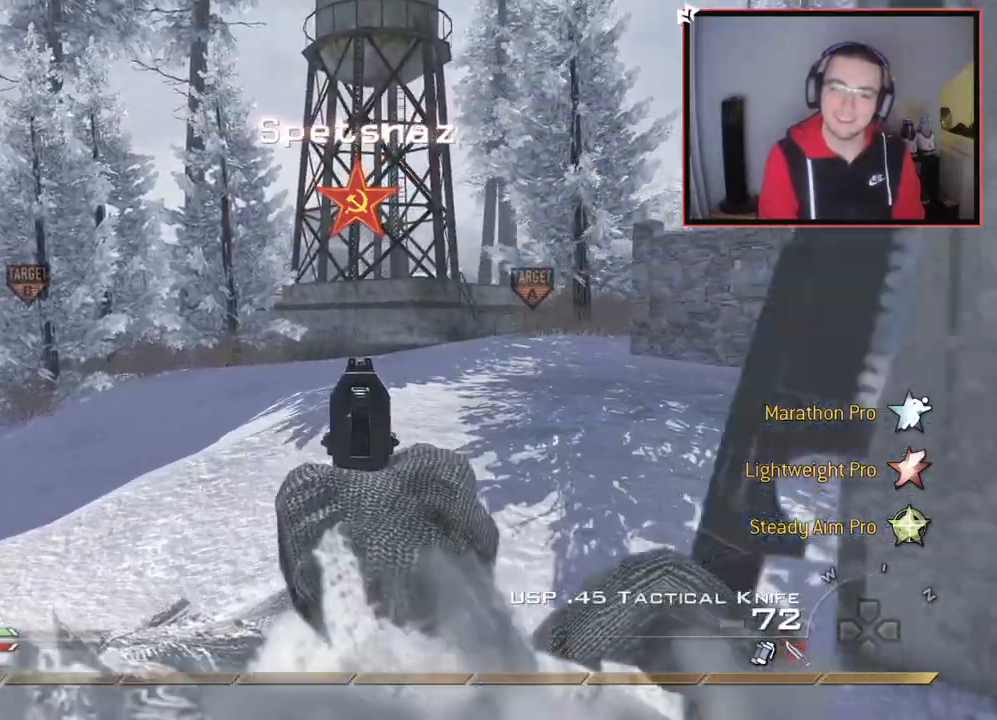
{"buttons": ["L3"], "left_stick": "up", "right_stick": "center", "events": [[167, "TRIANGLE", "down"], [200, "left_stick", "up"], [217, "L2", "up"], [267, "L3", "down"], [267, "TRIANGLE", "up"], [450, "right_stick", "right"], [501, "right_stick", "center"]]}
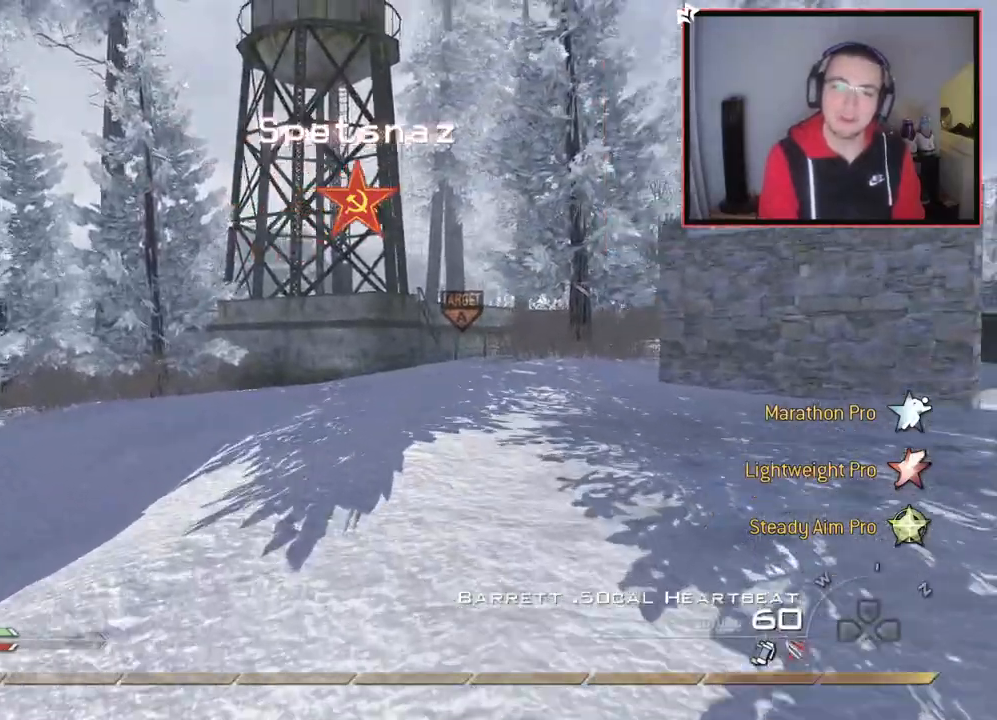
{"buttons": [], "left_stick": "center", "right_stick": "center", "events": [[33, "L3", "up"], [150, "TRIANGLE", "down"], [216, "TRIANGLE", "up"], [283, "TRIANGLE", "down"], [283, "left_stick", "center"], [383, "TRIANGLE", "up"]]}